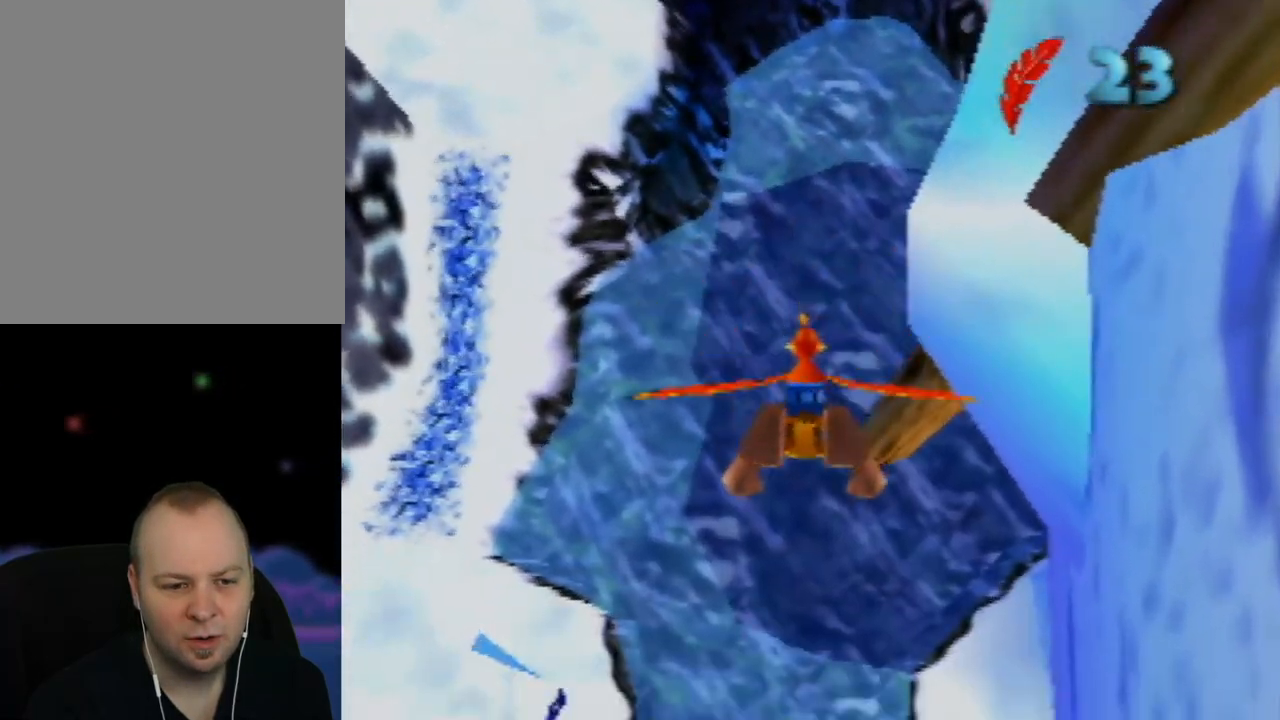
Gameplay with a controller (Nintendo layout); each line is a JSON object with the inputs held at the frame after it. "events" lists button and stick changes between this image and that frame as [ms after this image, input, new state], when the widget could be followed in between. Not read: L1 L3 R1 R3.
{"buttons": [], "left_stick": "up", "events": []}
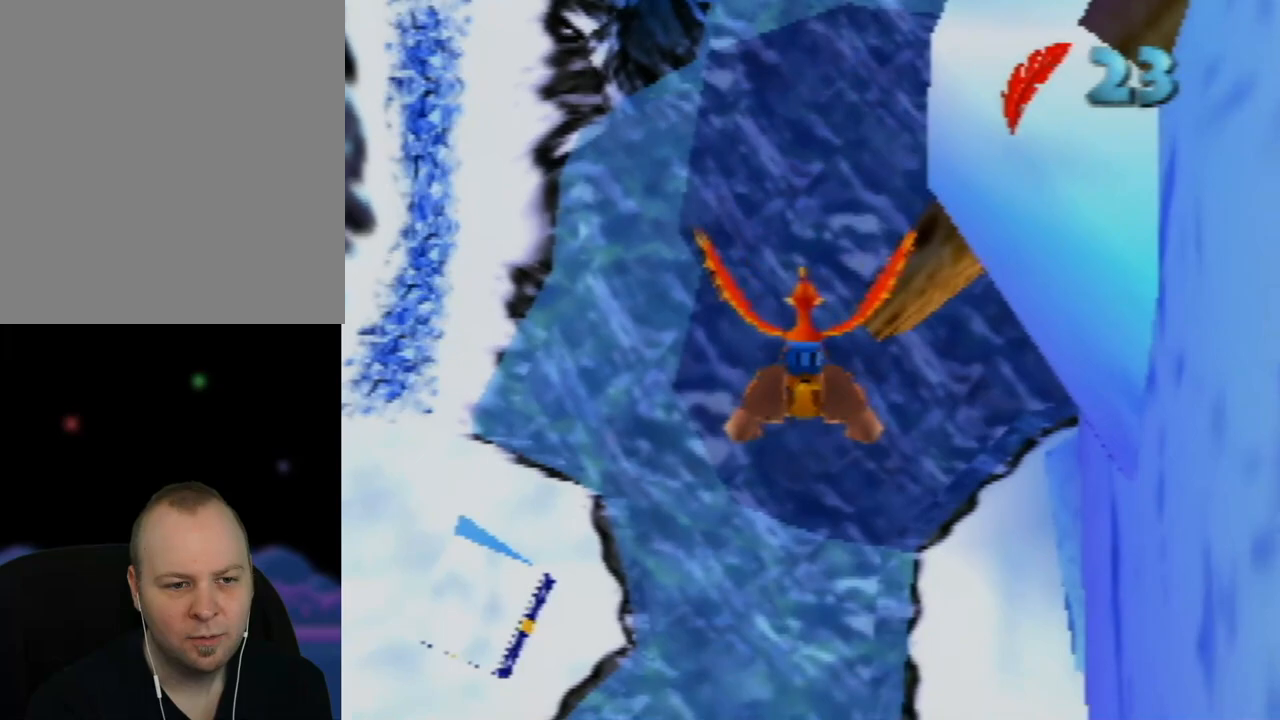
{"buttons": [], "left_stick": "up", "events": []}
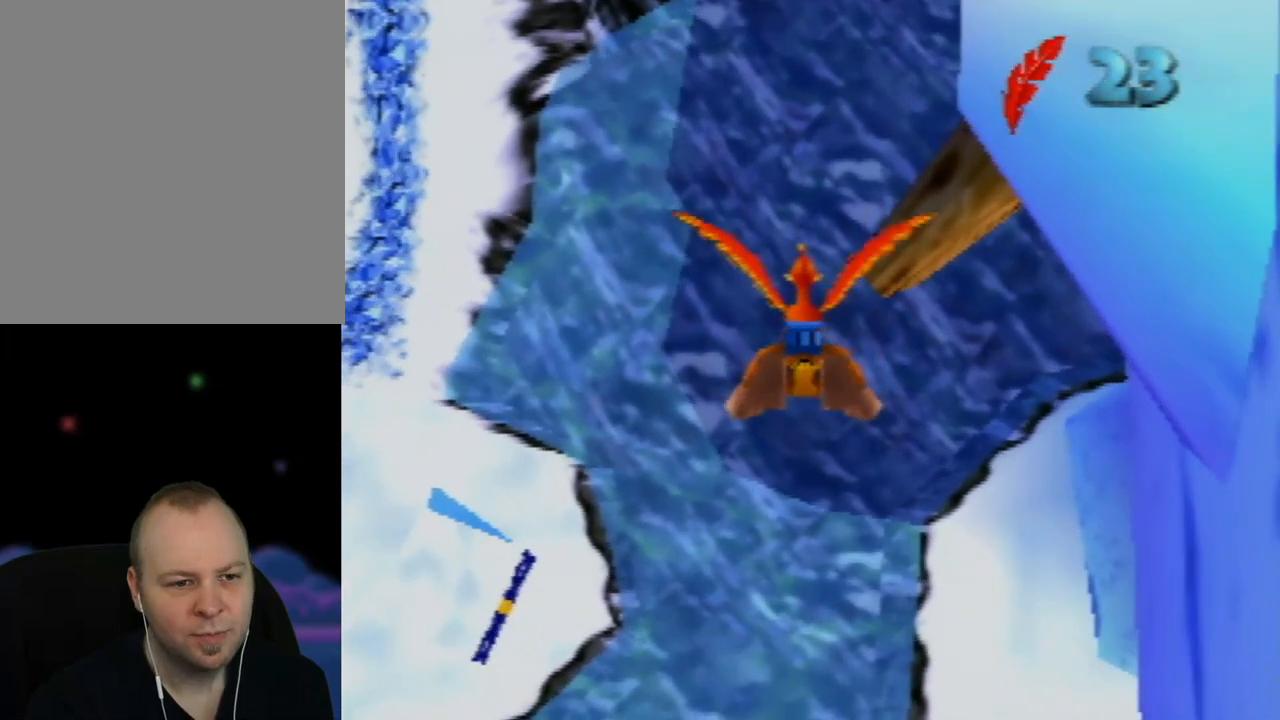
{"buttons": [], "left_stick": "up", "events": []}
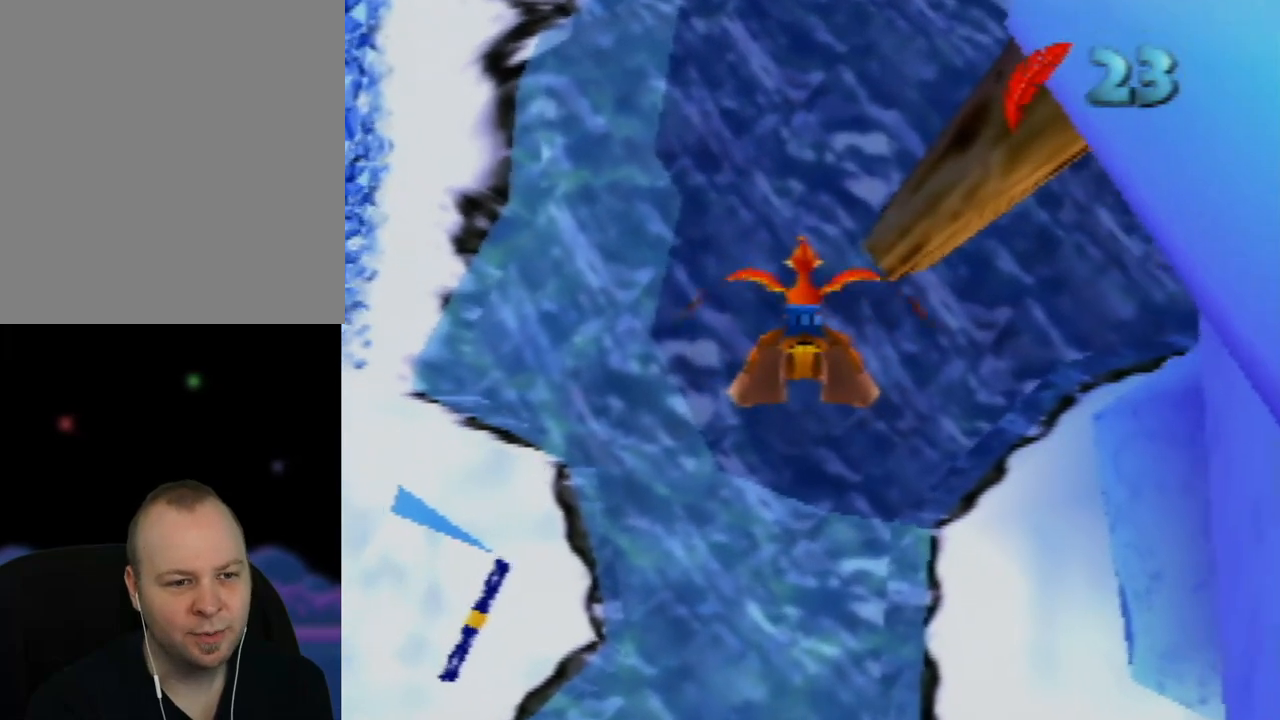
{"buttons": [], "left_stick": "up", "events": []}
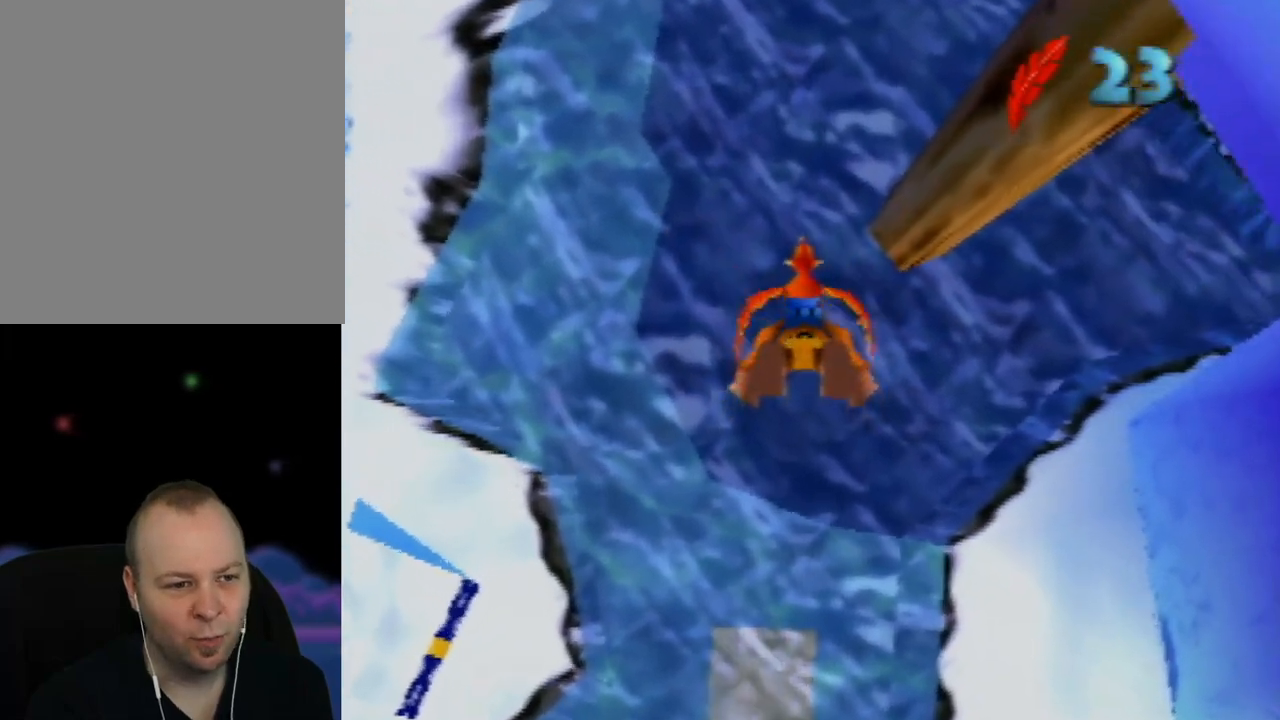
{"buttons": [], "left_stick": "up", "events": []}
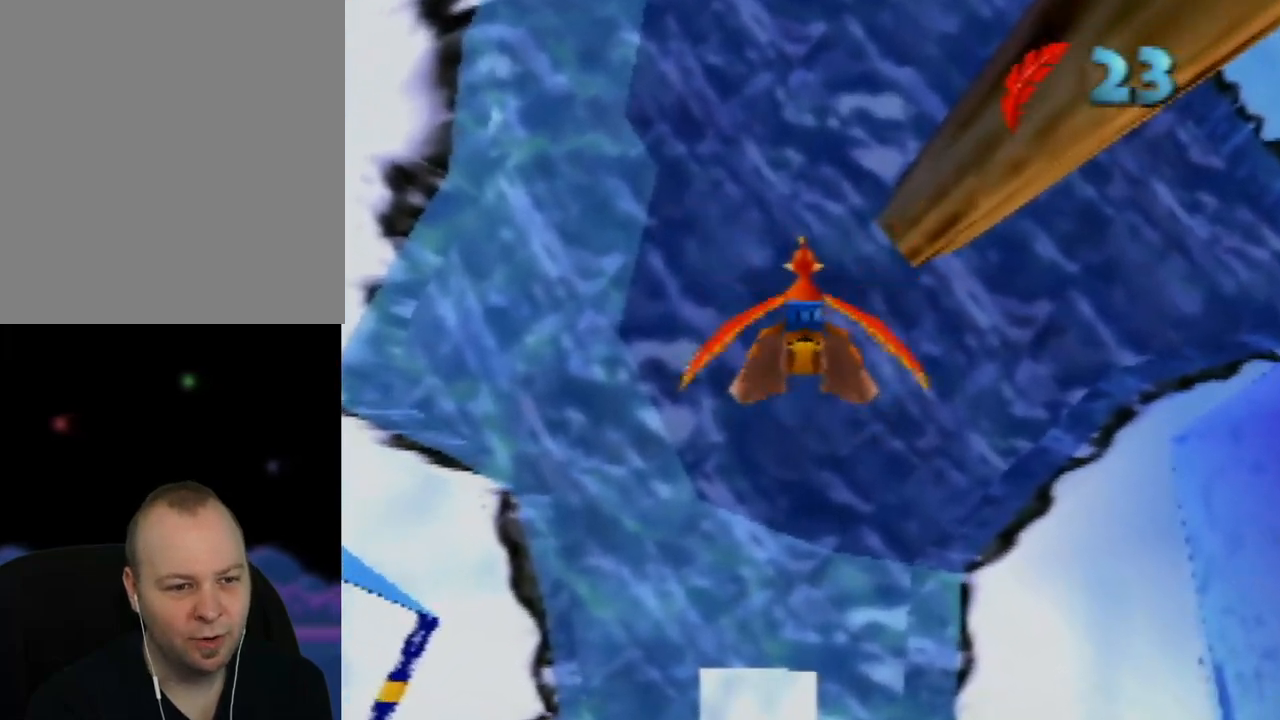
{"buttons": [], "left_stick": "up", "events": []}
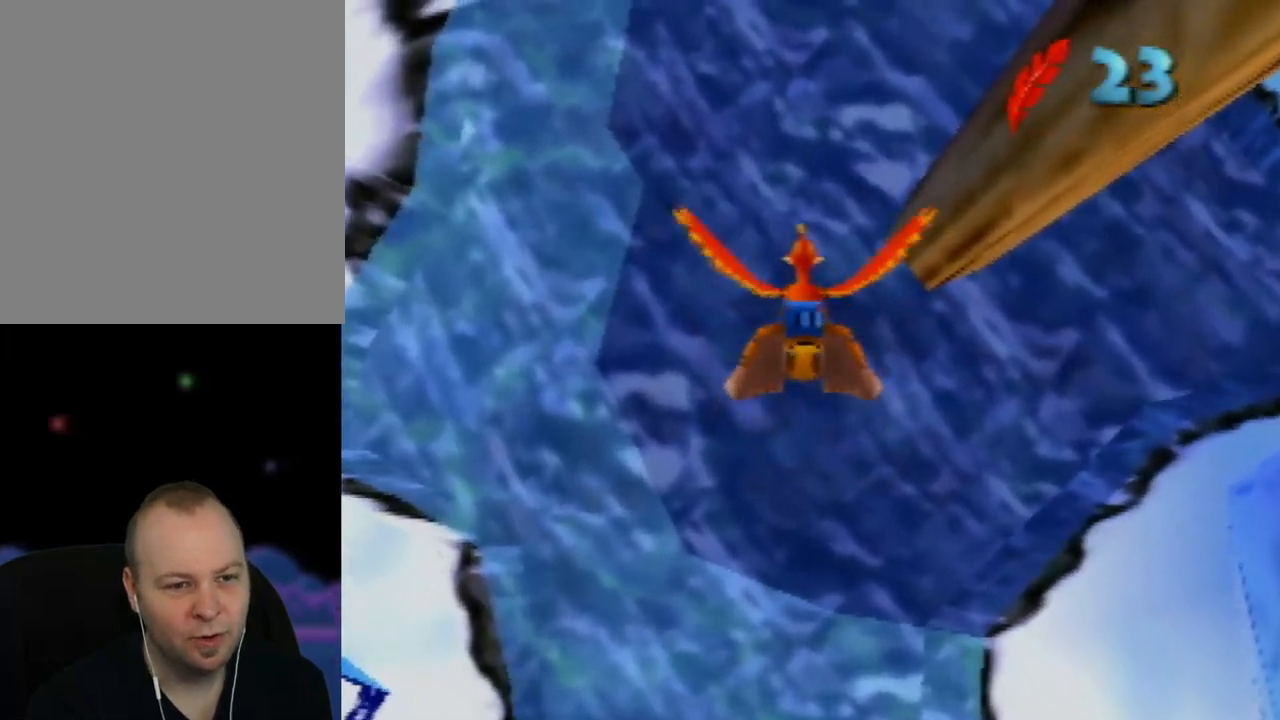
{"buttons": [], "left_stick": "up", "events": []}
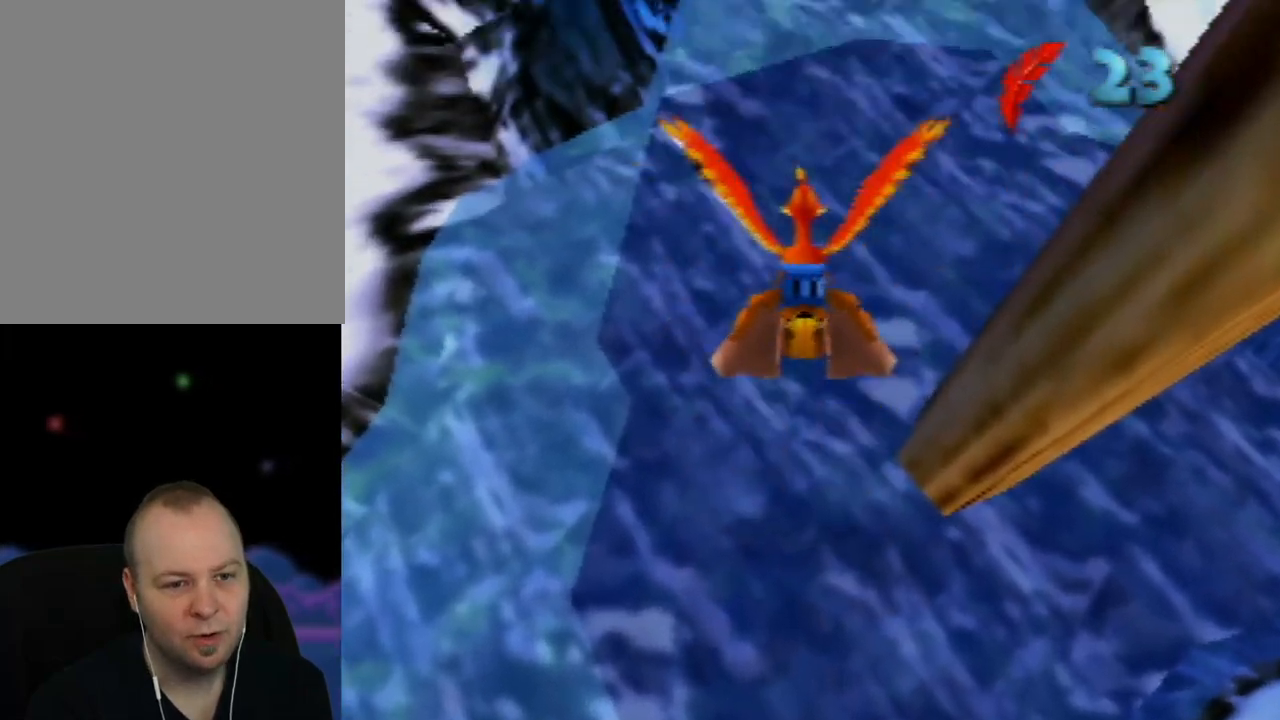
{"buttons": [], "left_stick": "up-right", "events": [[50, "left_stick", "up-right"]]}
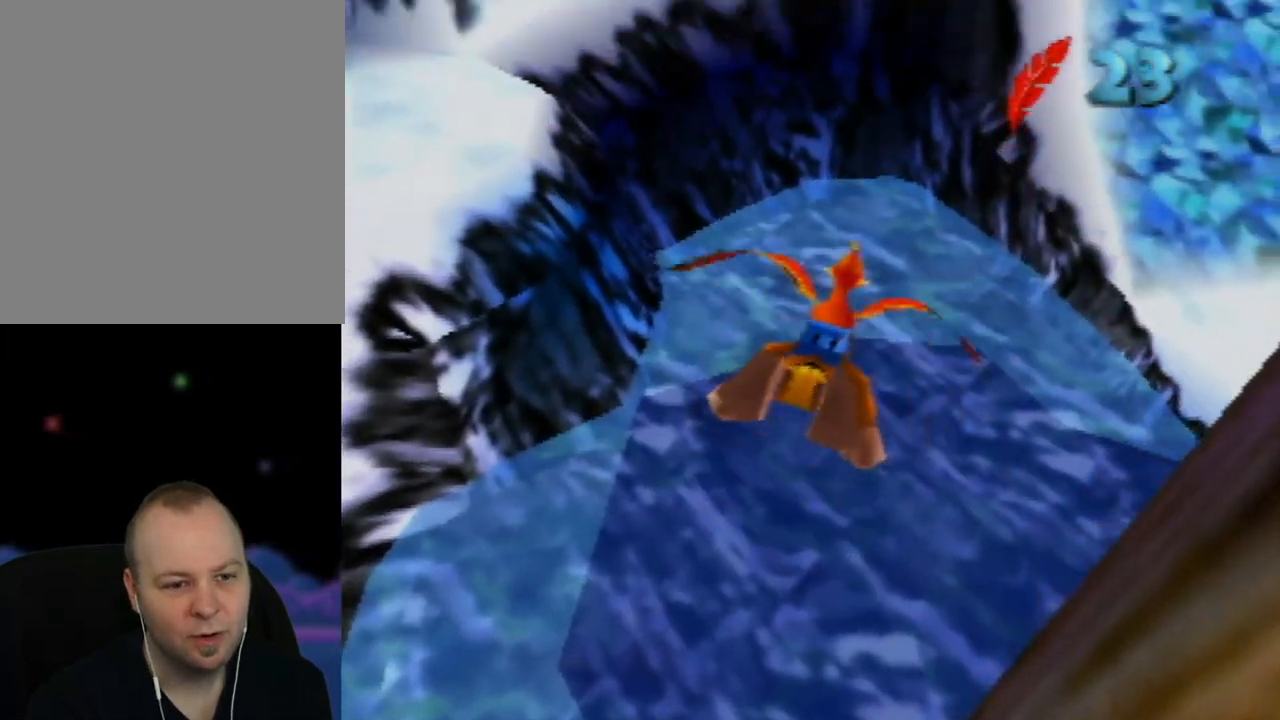
{"buttons": [], "left_stick": "up-right", "events": []}
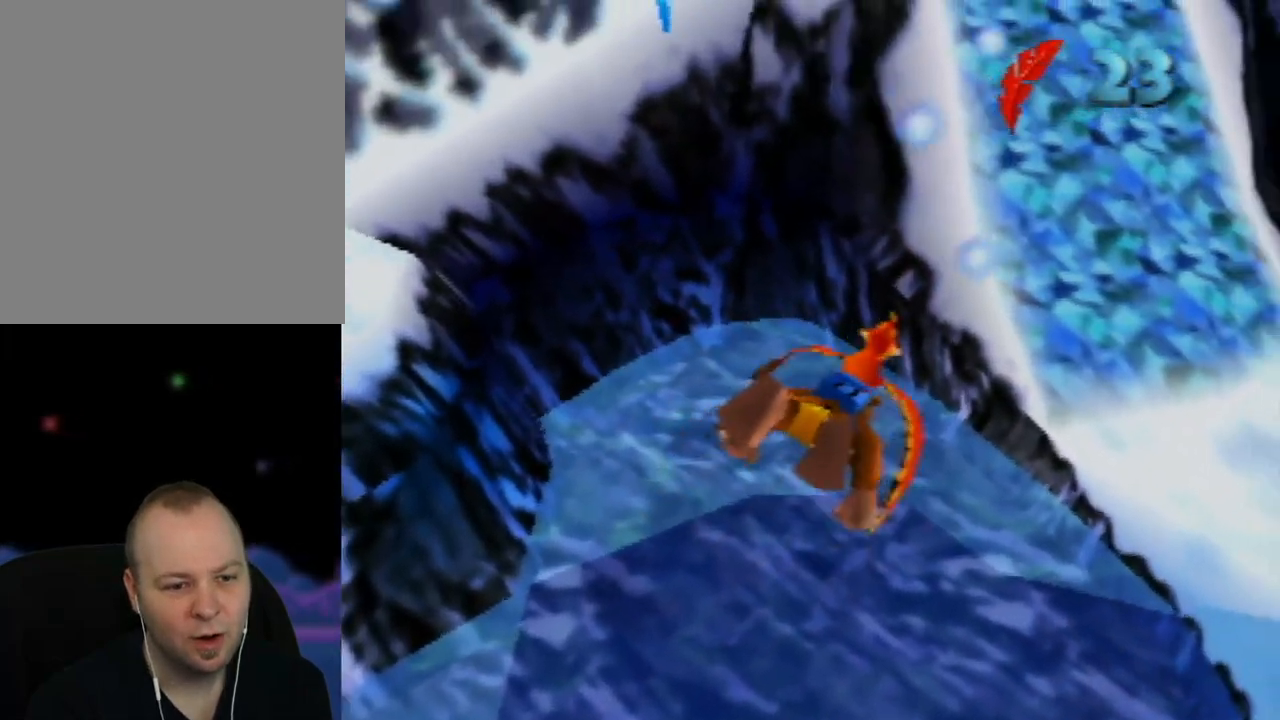
{"buttons": [], "left_stick": "up", "events": [[183, "left_stick", "up"]]}
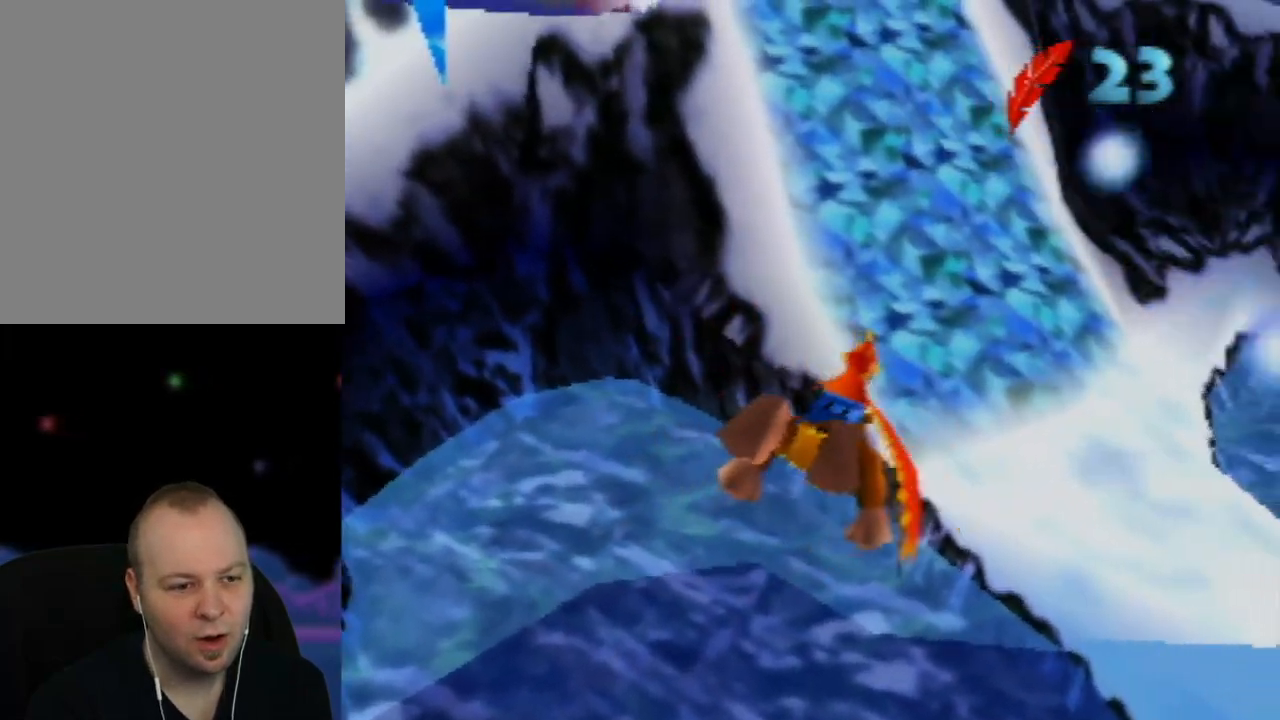
{"buttons": [], "left_stick": "up", "events": []}
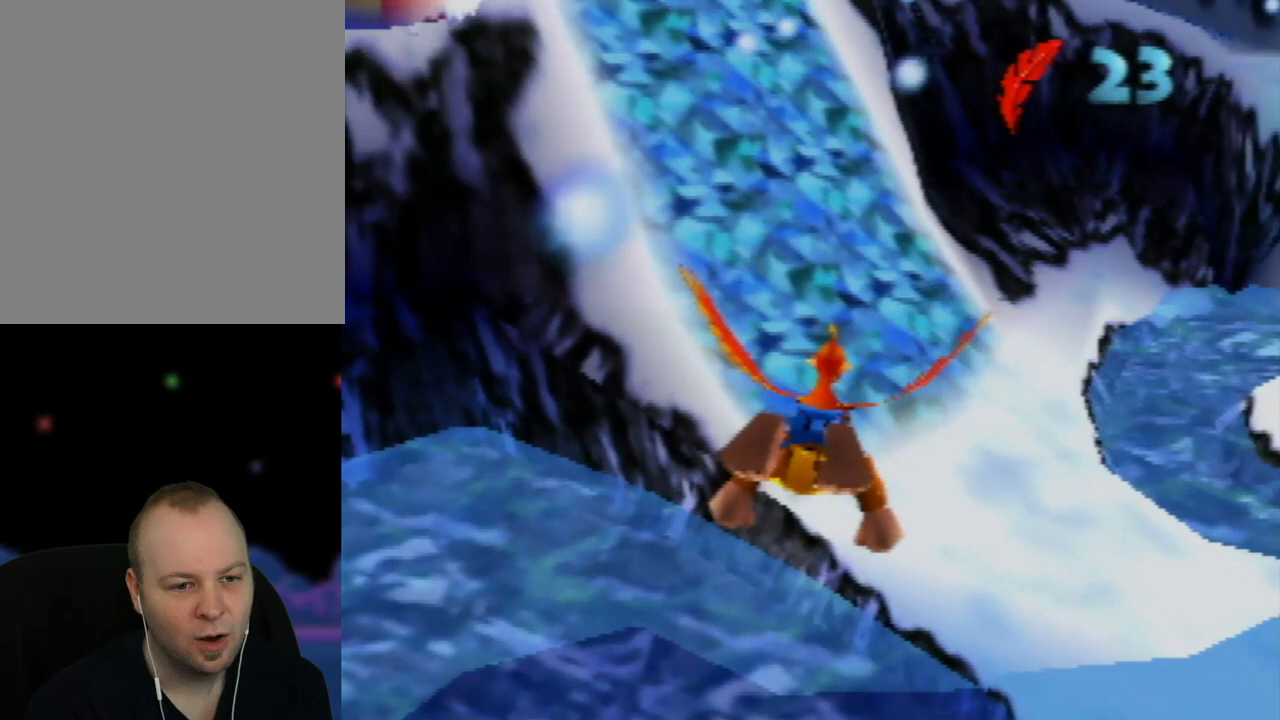
{"buttons": [], "left_stick": "up-right", "events": [[100, "left_stick", "up-right"]]}
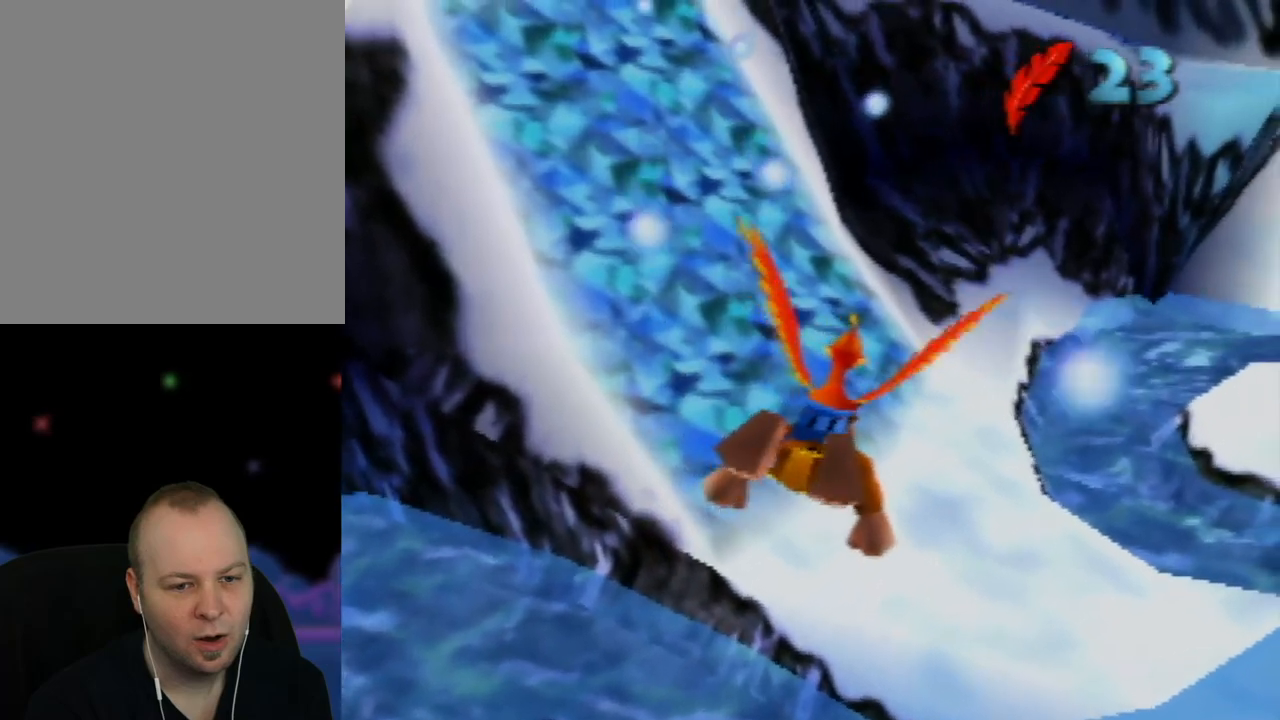
{"buttons": [], "left_stick": "up-right", "events": []}
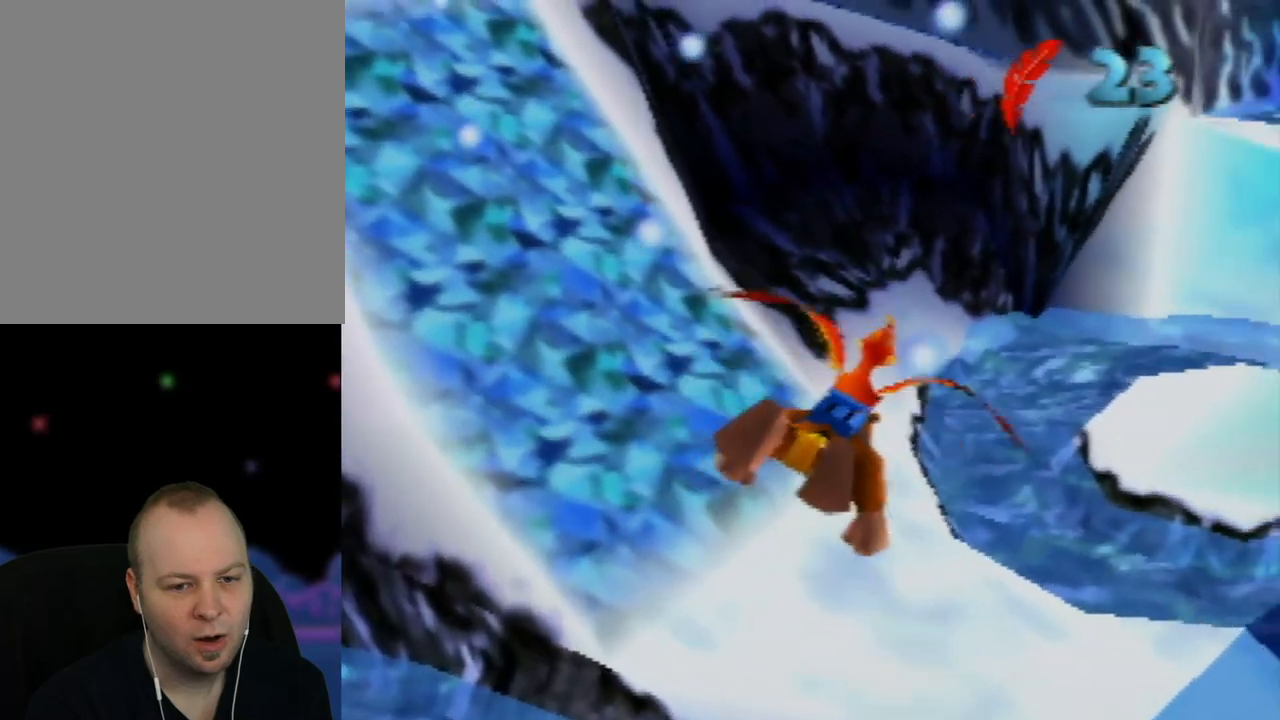
{"buttons": [], "left_stick": "up-right", "events": []}
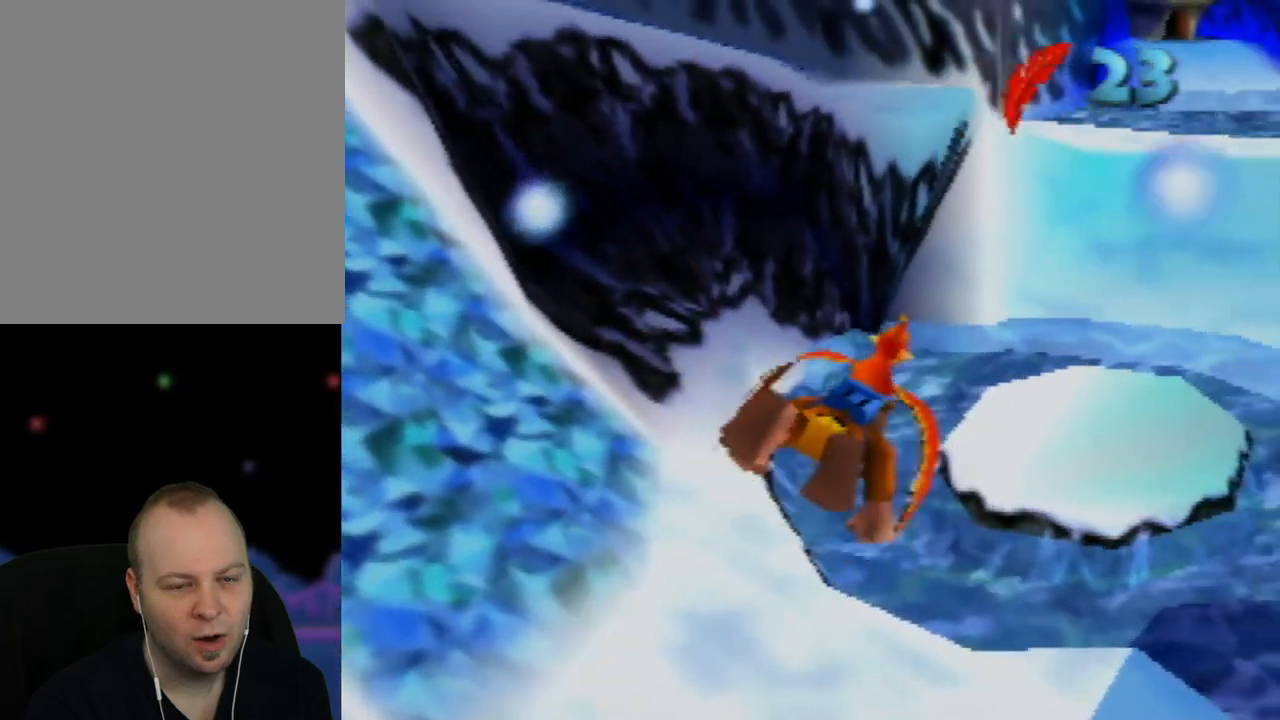
{"buttons": [], "left_stick": "center", "events": [[117, "left_stick", "center"]]}
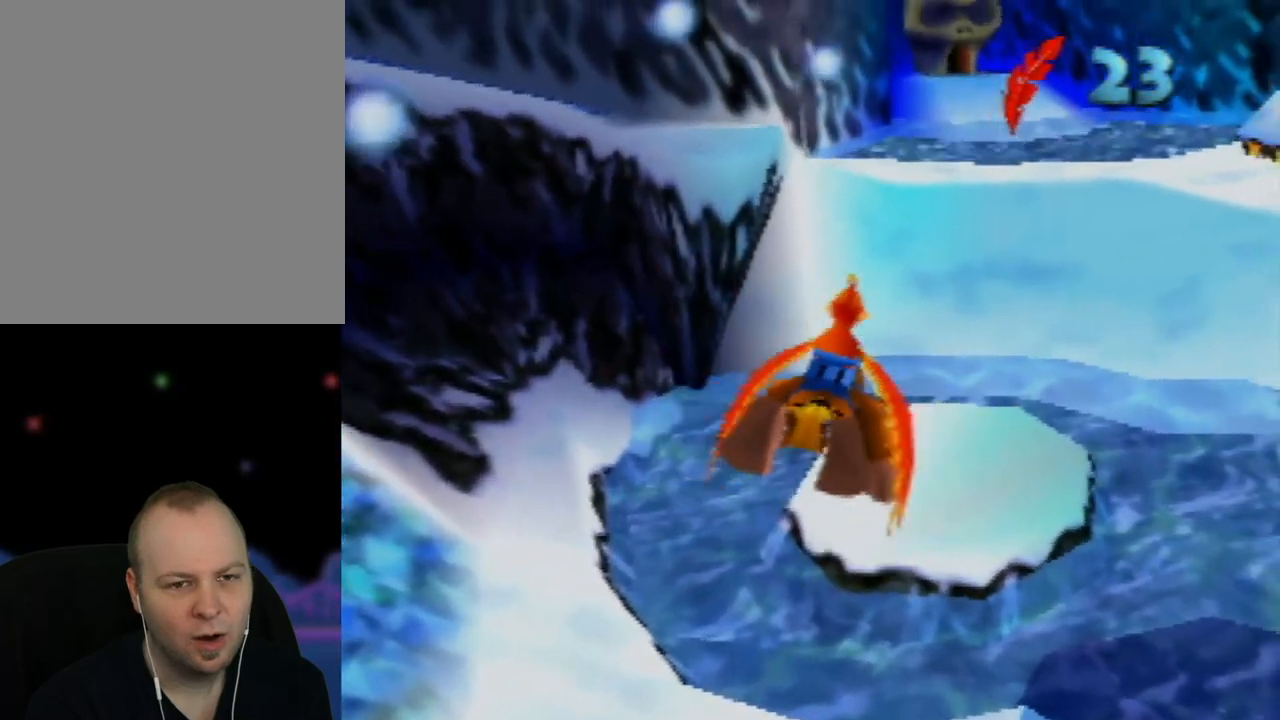
{"buttons": [], "left_stick": "center", "events": []}
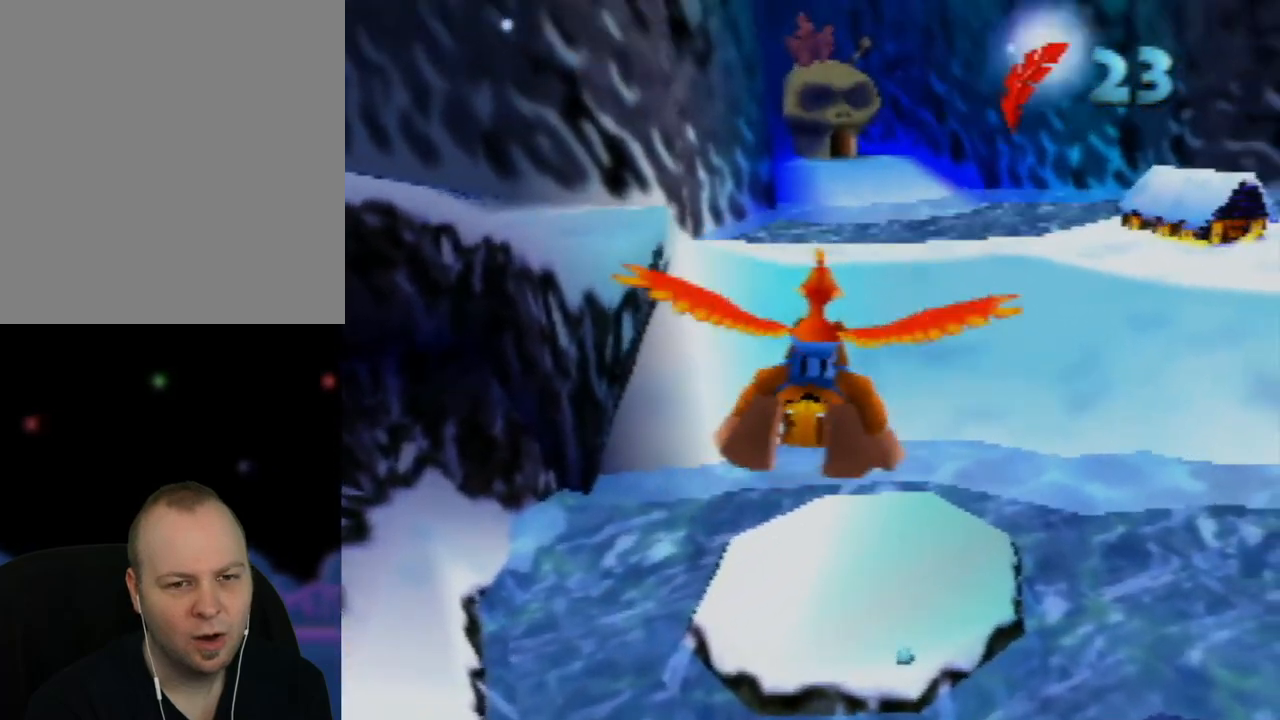
{"buttons": [], "left_stick": "up-right", "events": [[217, "left_stick", "up-right"]]}
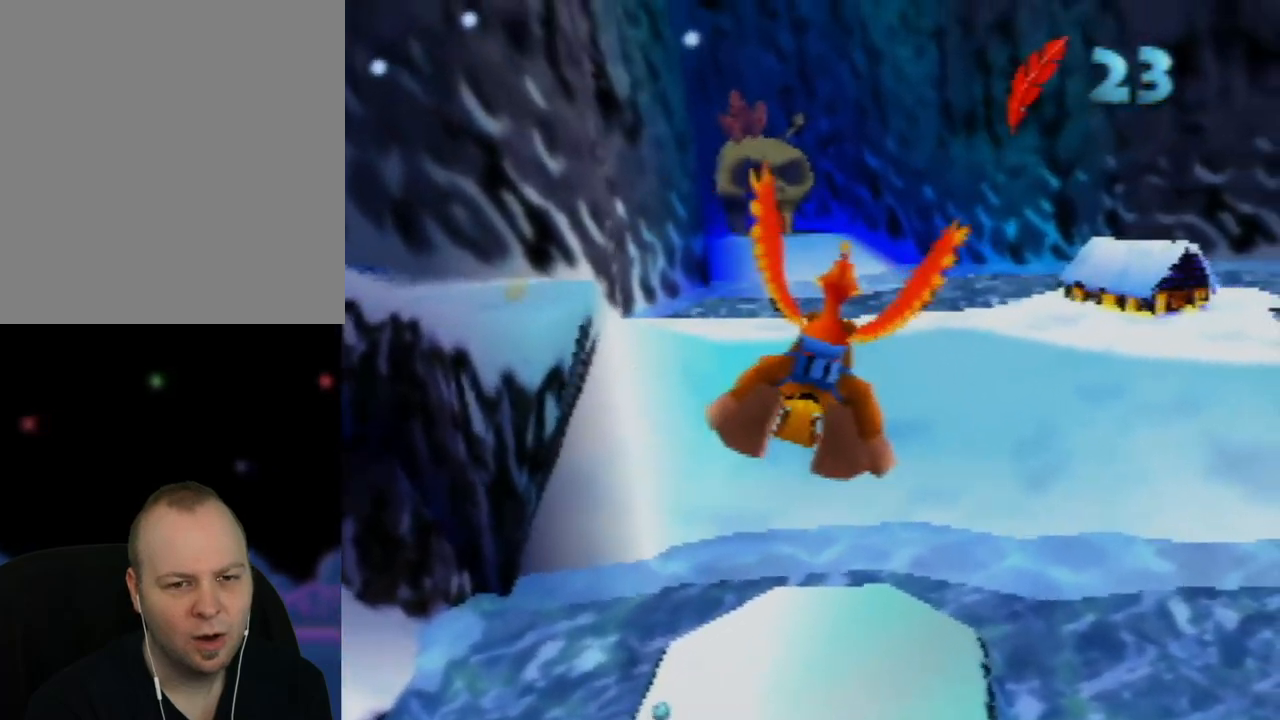
{"buttons": [], "left_stick": "center", "events": [[17, "left_stick", "center"]]}
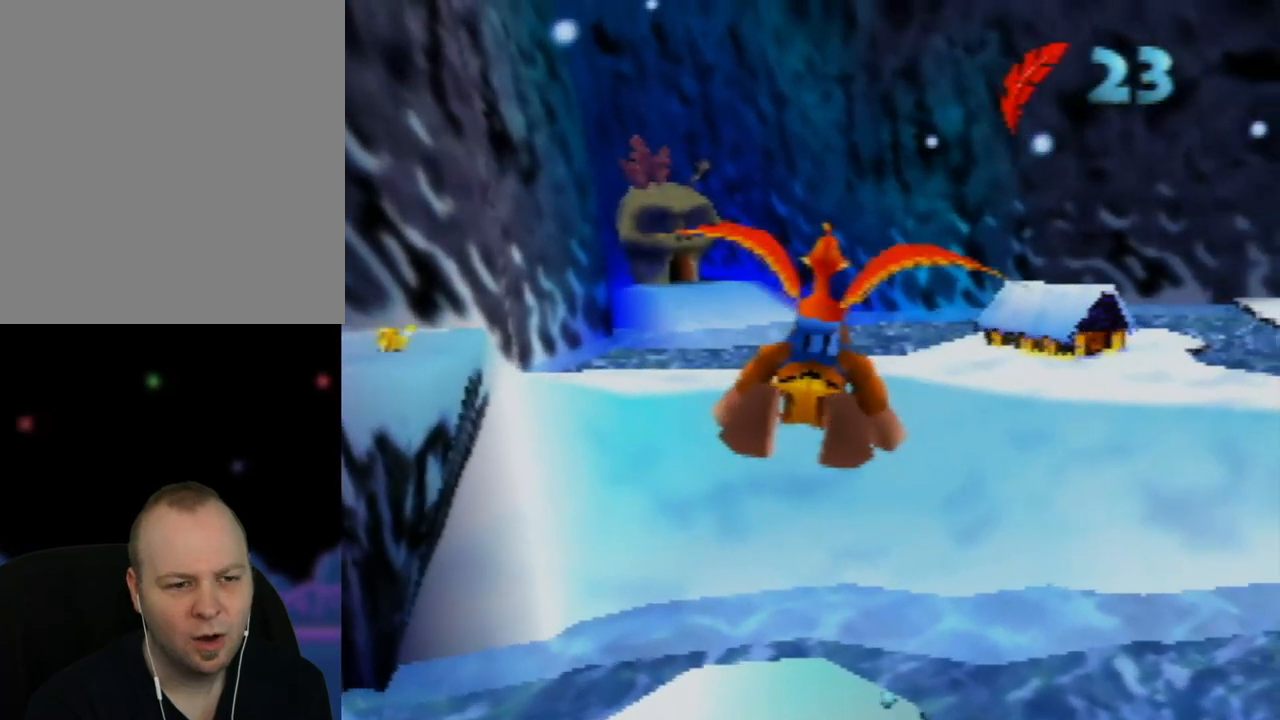
{"buttons": [], "left_stick": "center", "events": []}
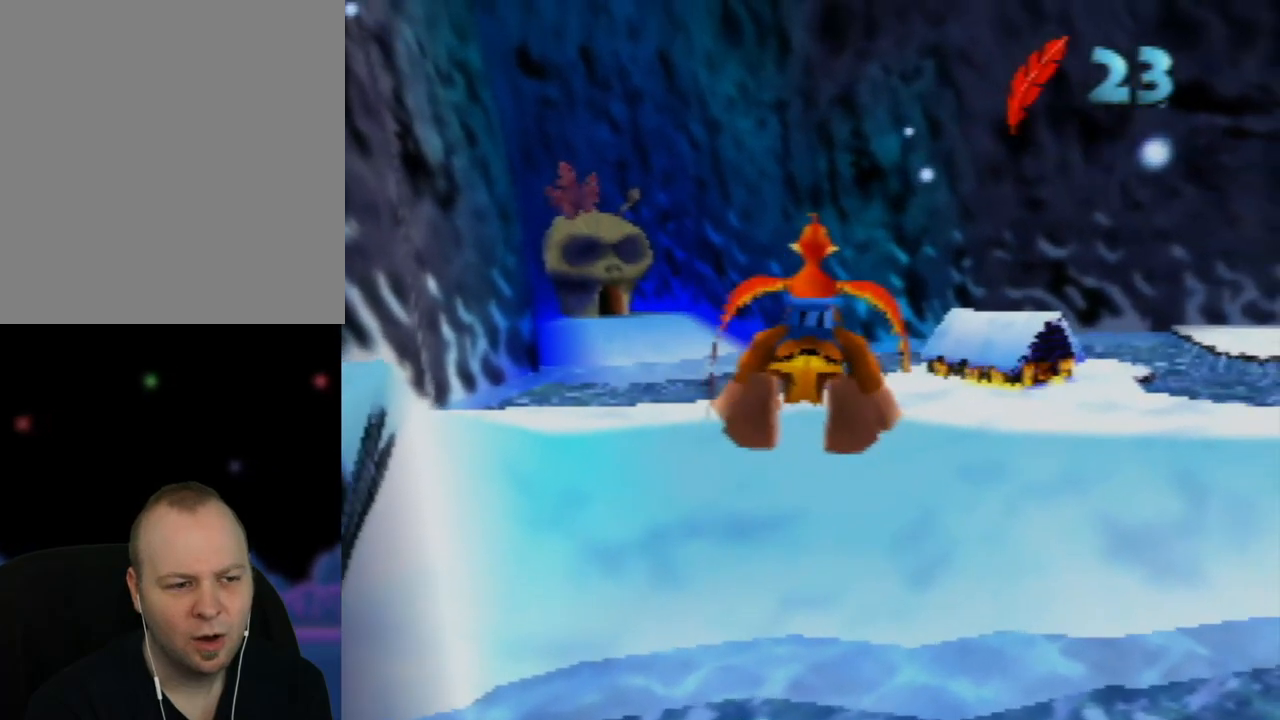
{"buttons": [], "left_stick": "left", "events": [[200, "left_stick", "left"]]}
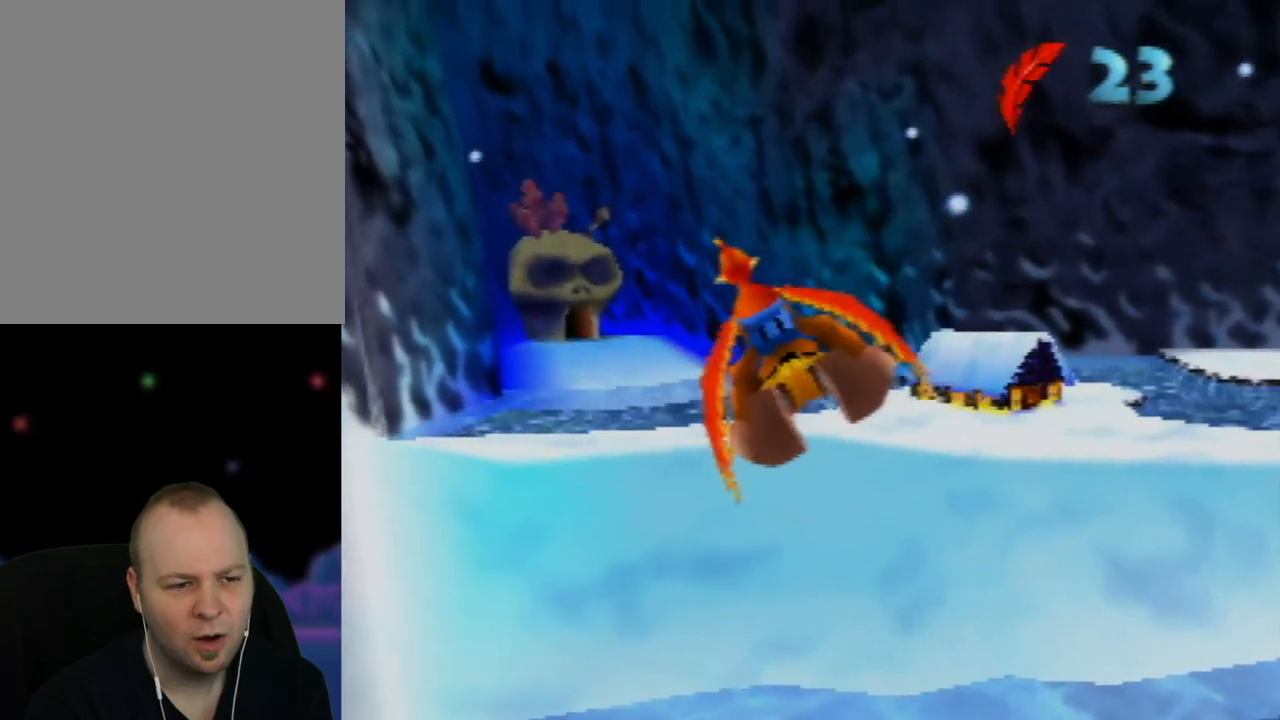
{"buttons": [], "left_stick": "left", "events": []}
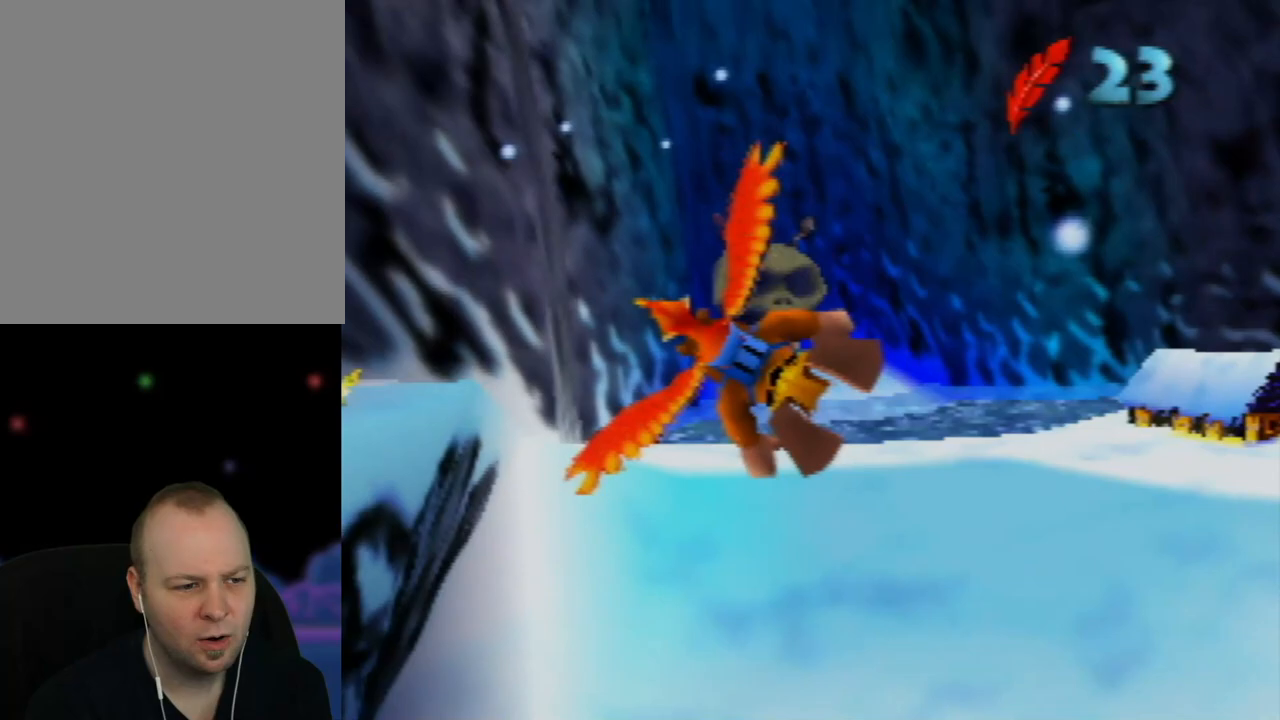
{"buttons": [], "left_stick": "right", "events": [[200, "left_stick", "center"], [400, "left_stick", "right"]]}
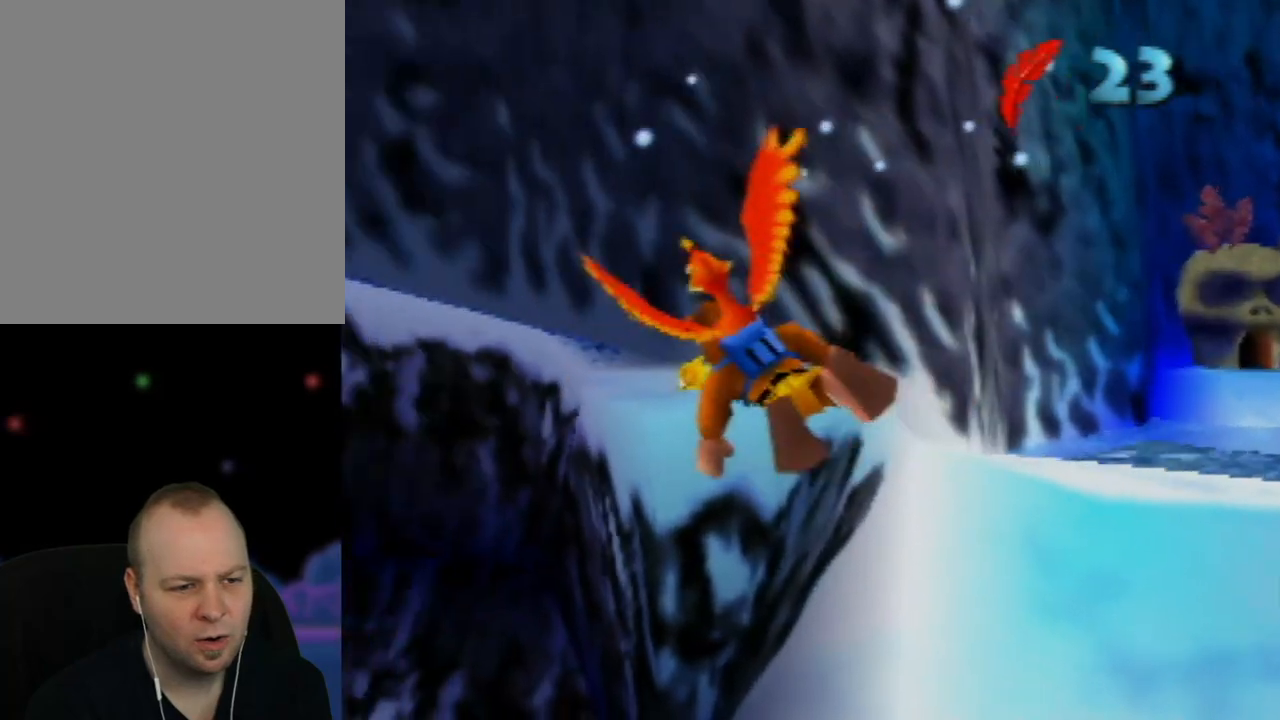
{"buttons": [], "left_stick": "right", "events": [[117, "left_stick", "center"], [483, "left_stick", "right"]]}
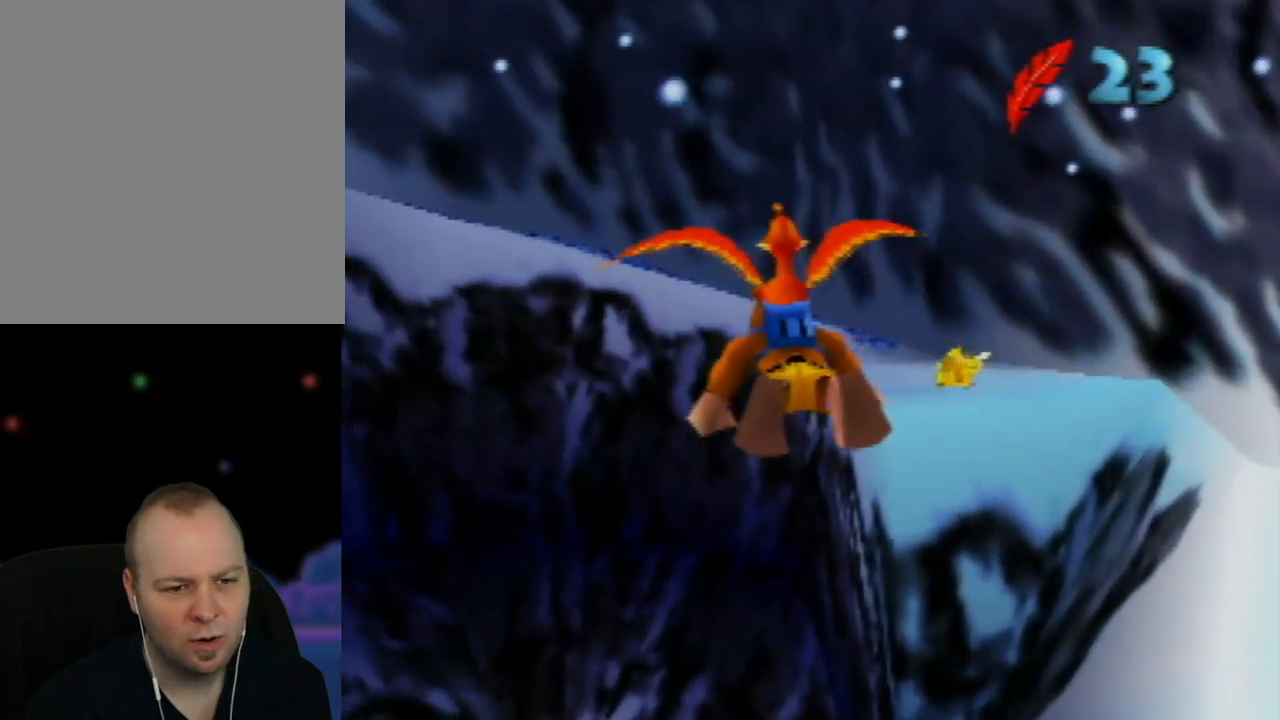
{"buttons": [], "left_stick": "right", "events": []}
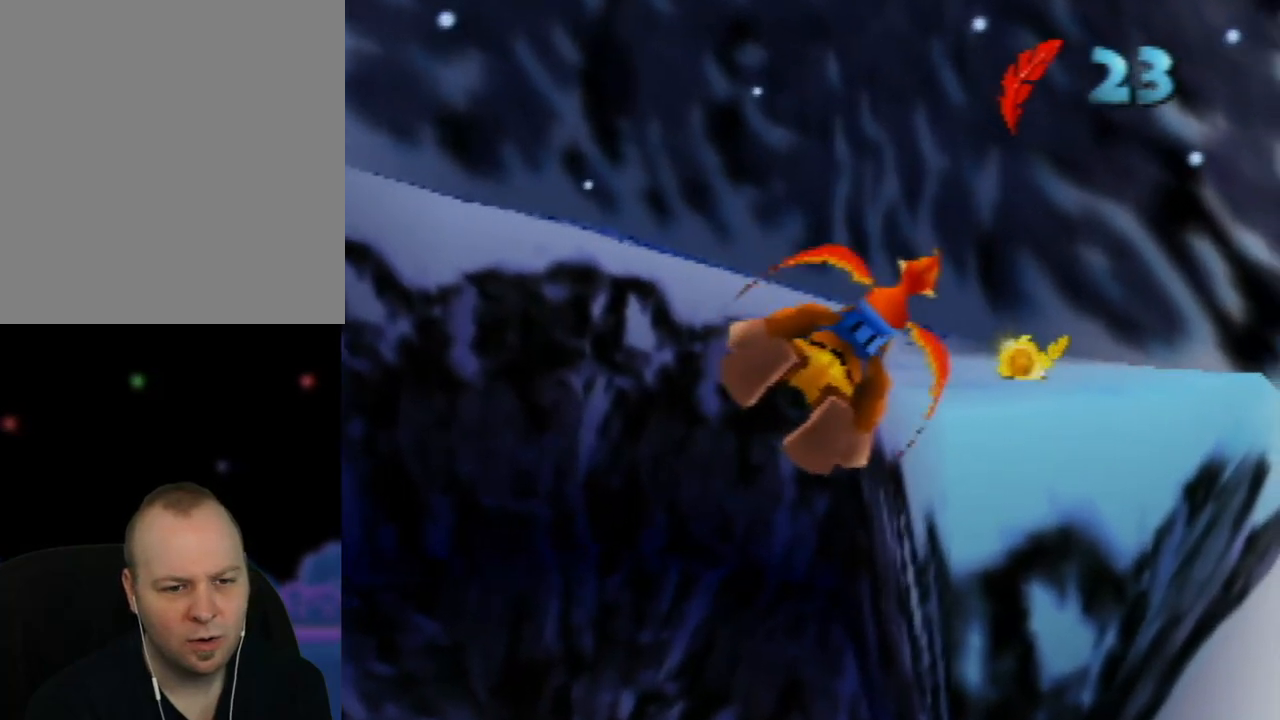
{"buttons": [], "left_stick": "down-left", "events": [[17, "left_stick", "center"], [433, "left_stick", "down-left"]]}
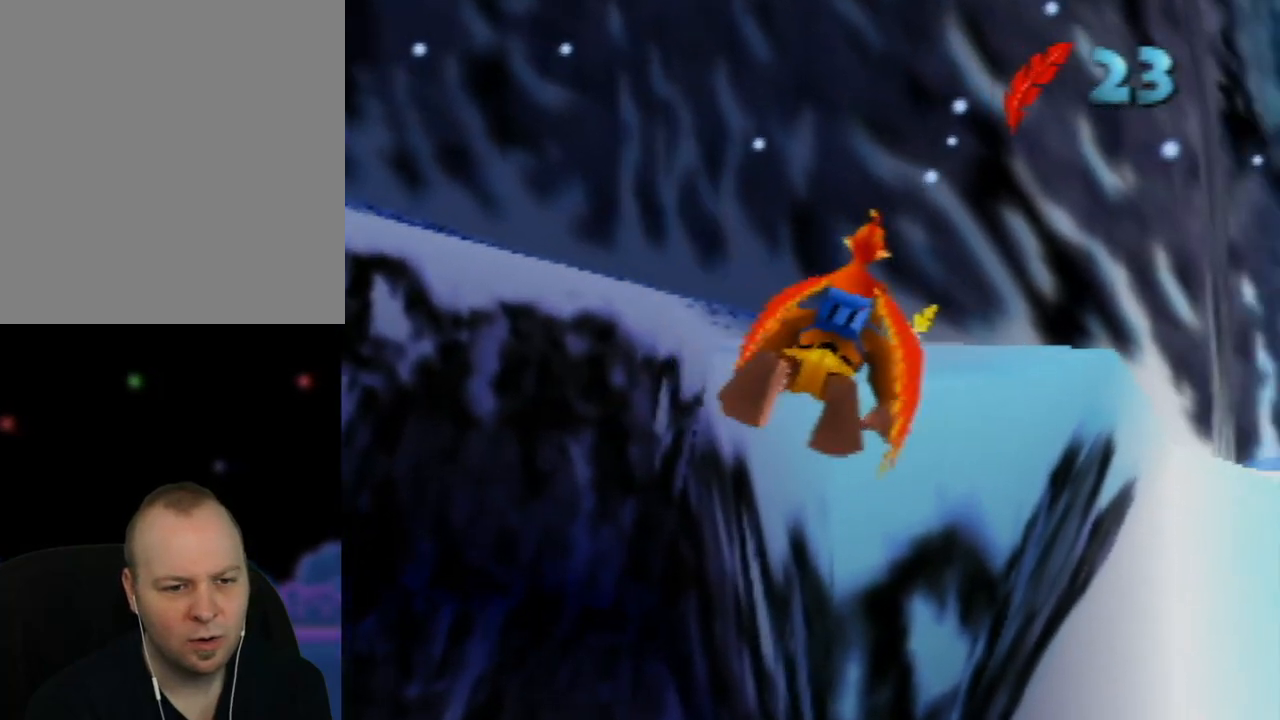
{"buttons": [], "left_stick": "center", "events": [[167, "left_stick", "center"]]}
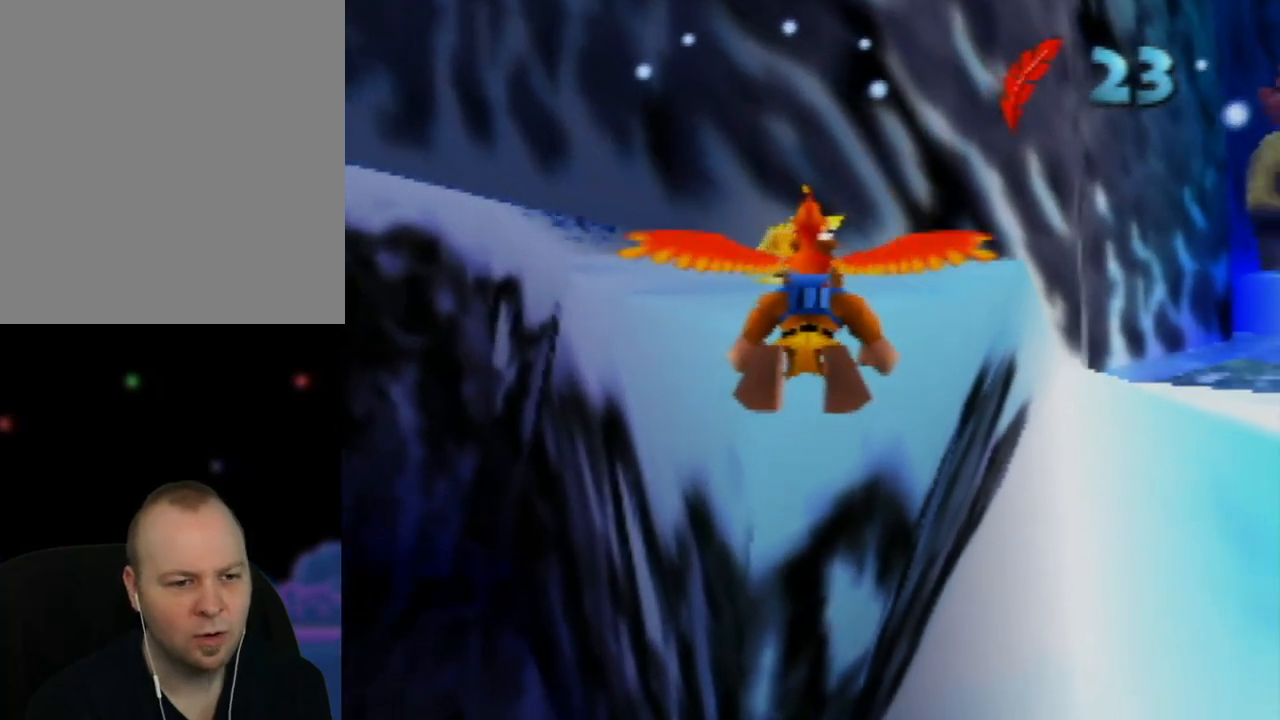
{"buttons": [], "left_stick": "center", "events": []}